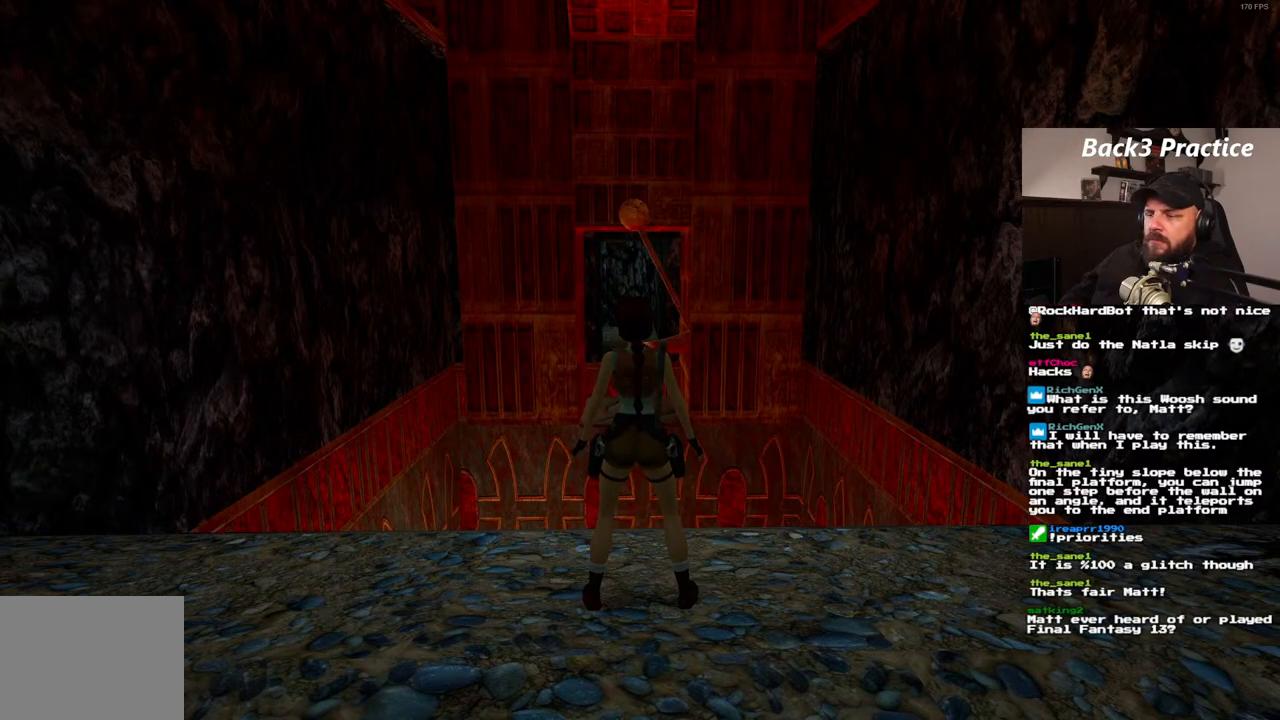
Gameplay with a controller (PlayStation layout); each line is a JSON object with the inputs held at the frame after it (dt_ms = milliseconds from this image to that frame). "events" lists button and stick changes between this image and that frame as [ms after this image, input, new state], when the widget could be followed in between. Not read: HOME L3 R3.
{"dt_ms": 500, "buttons": ["SQUARE", "DPAD_UP"], "left_stick": "center", "right_stick": "center", "events": [[183, "DPAD_UP", "down"], [250, "SQUARE", "down"]]}
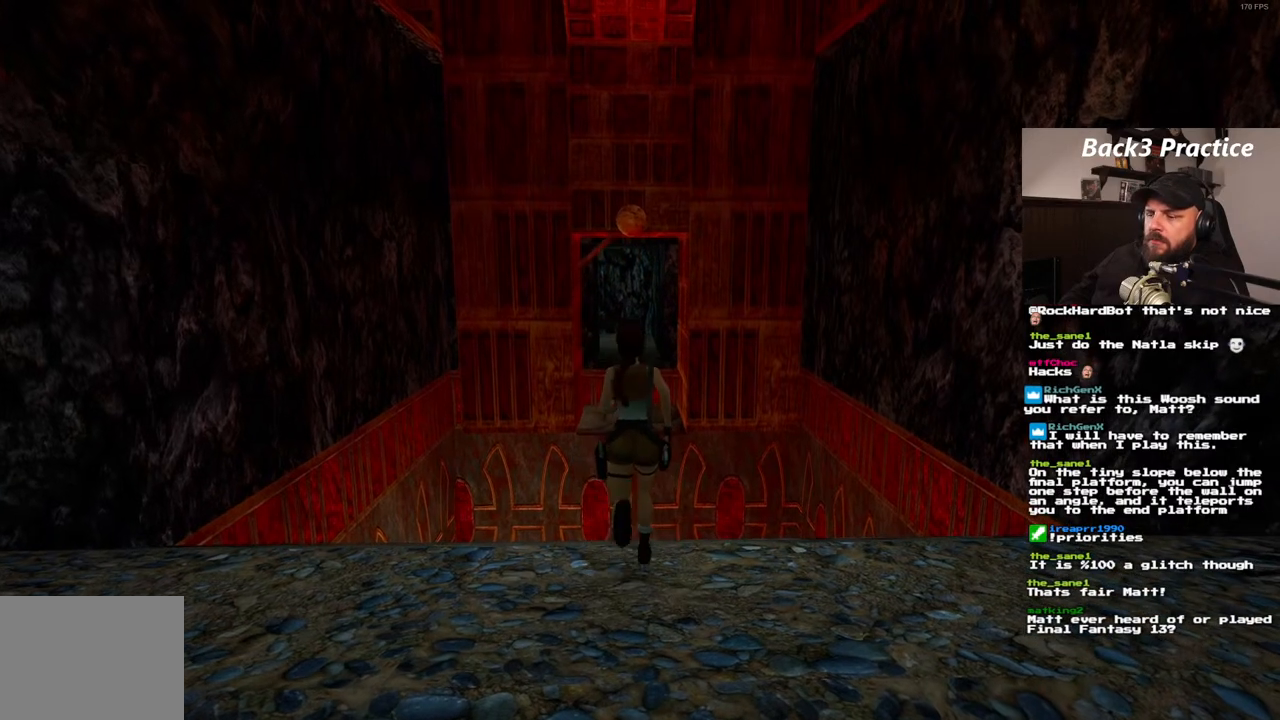
{"dt_ms": 500, "buttons": ["SQUARE", "DPAD_UP"], "left_stick": "center", "right_stick": "center", "events": []}
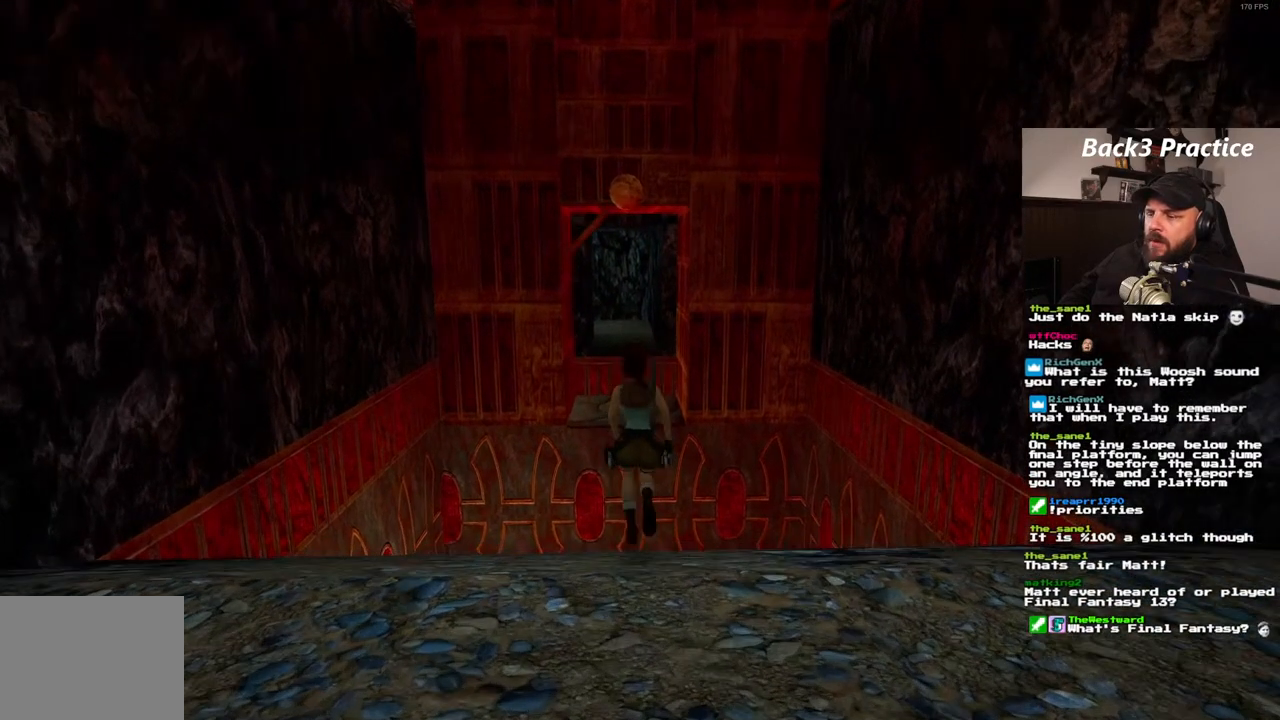
{"dt_ms": 500, "buttons": ["SQUARE", "DPAD_UP"], "left_stick": "center", "right_stick": "center", "events": []}
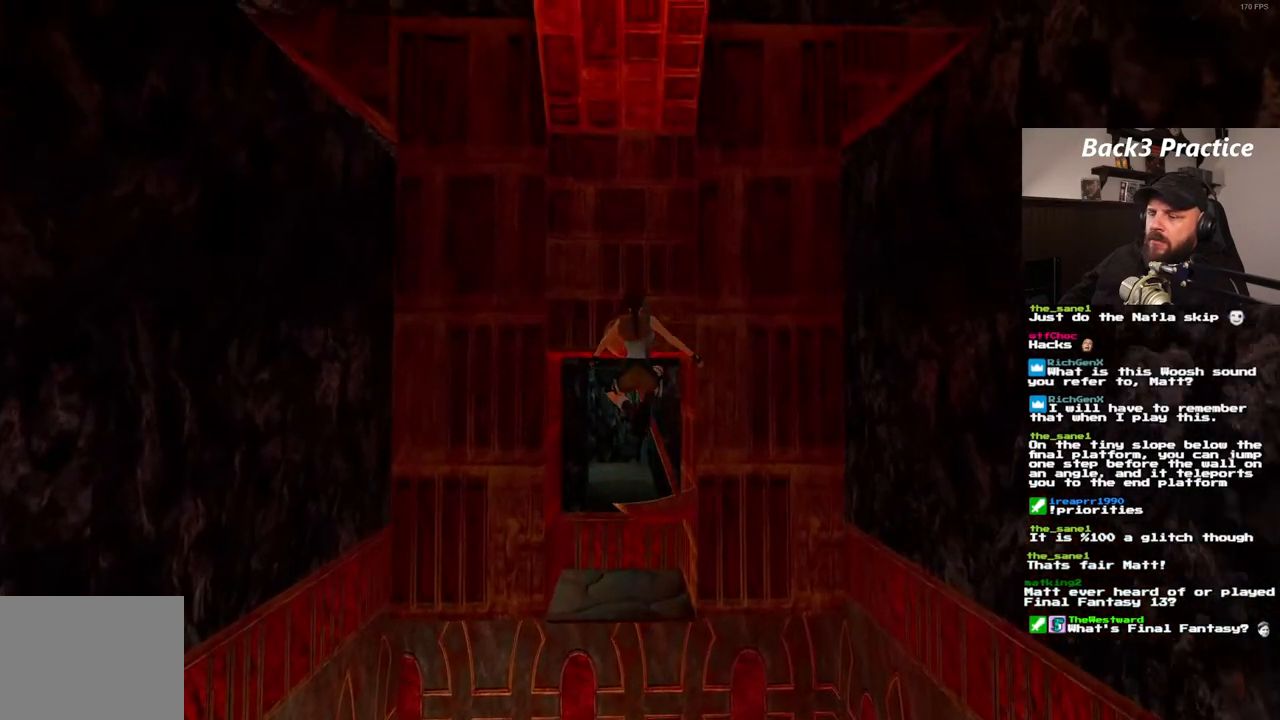
{"dt_ms": 500, "buttons": ["SQUARE", "DPAD_UP"], "left_stick": "center", "right_stick": "center", "events": [[117, "DPAD_LEFT", "down"], [233, "DPAD_LEFT", "up"]]}
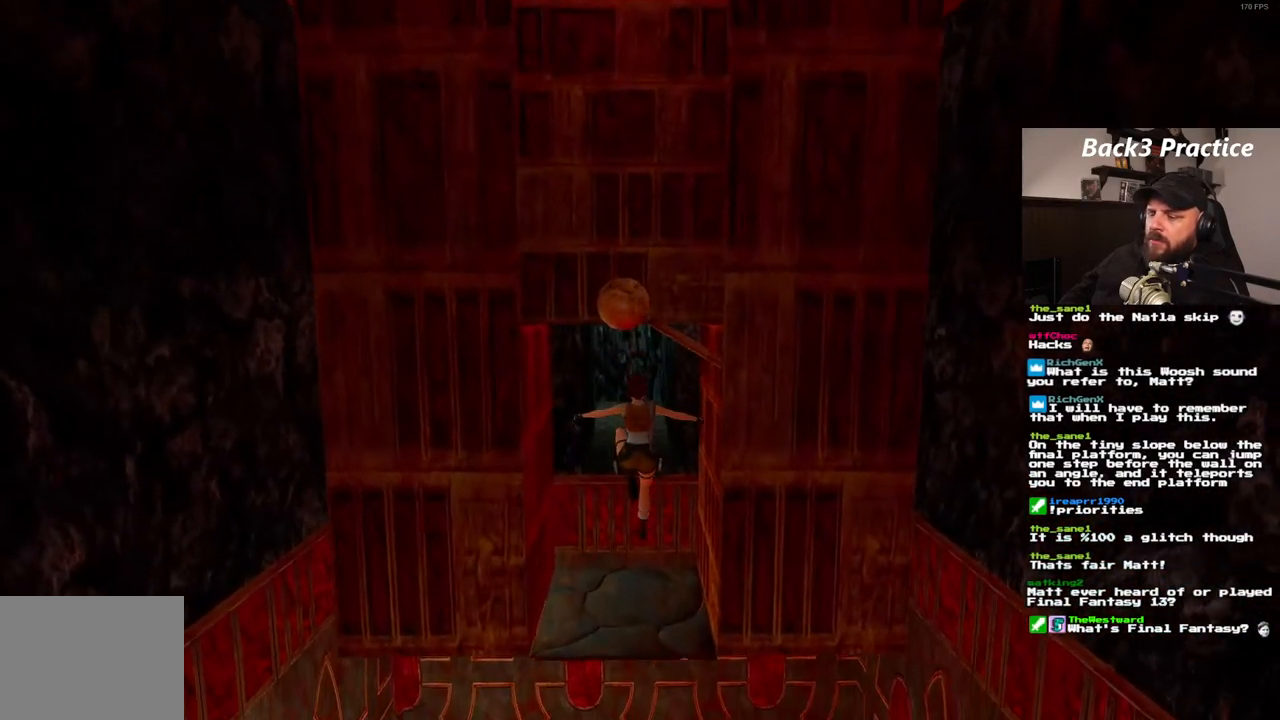
{"dt_ms": 500, "buttons": ["SQUARE", "DPAD_UP"], "left_stick": "center", "right_stick": "center", "events": [[133, "DPAD_LEFT", "down"], [350, "DPAD_LEFT", "up"]]}
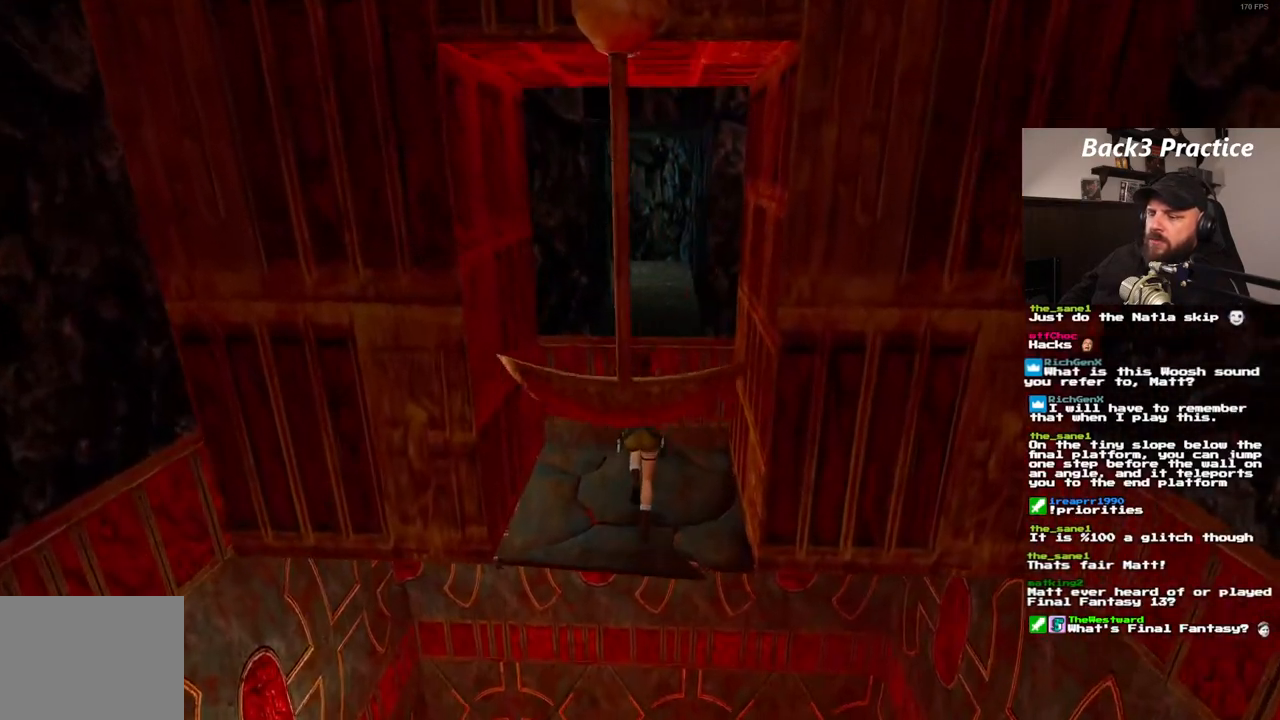
{"dt_ms": 500, "buttons": ["SQUARE", "DPAD_UP"], "left_stick": "center", "right_stick": "center", "events": [[83, "DPAD_RIGHT", "down"], [317, "DPAD_RIGHT", "up"]]}
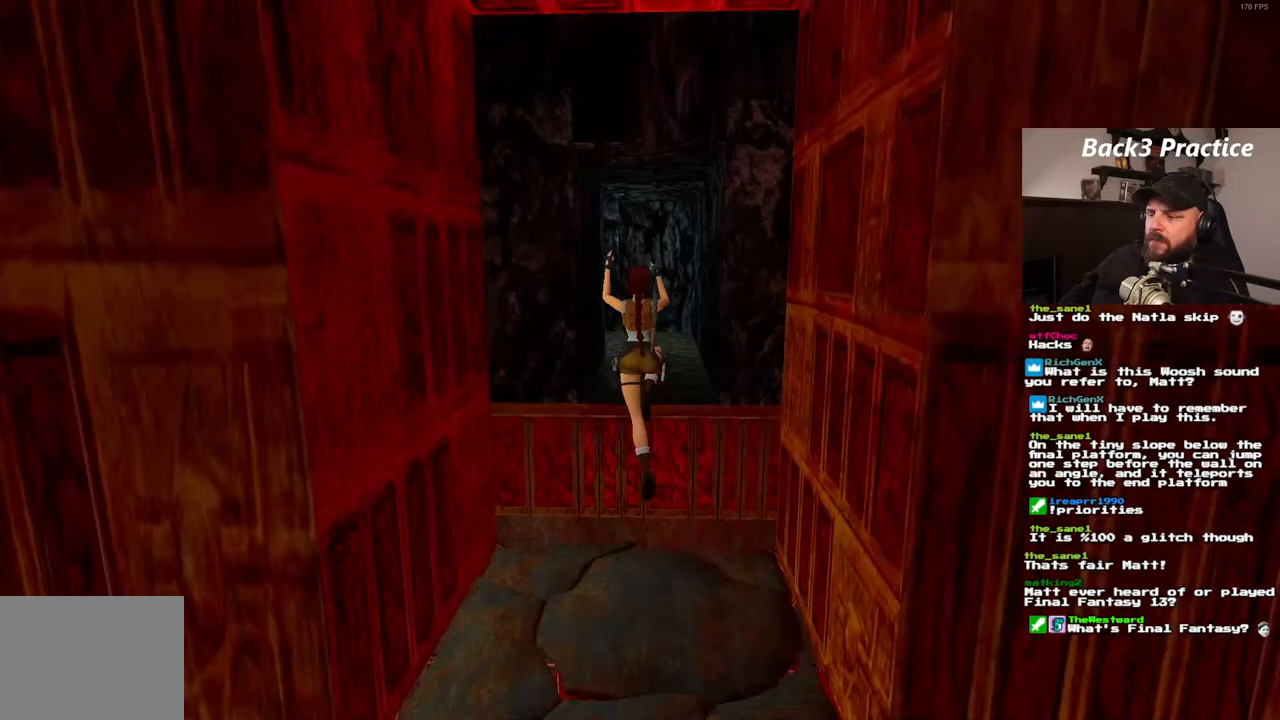
{"dt_ms": 500, "buttons": ["SQUARE", "DPAD_UP"], "left_stick": "center", "right_stick": "center", "events": []}
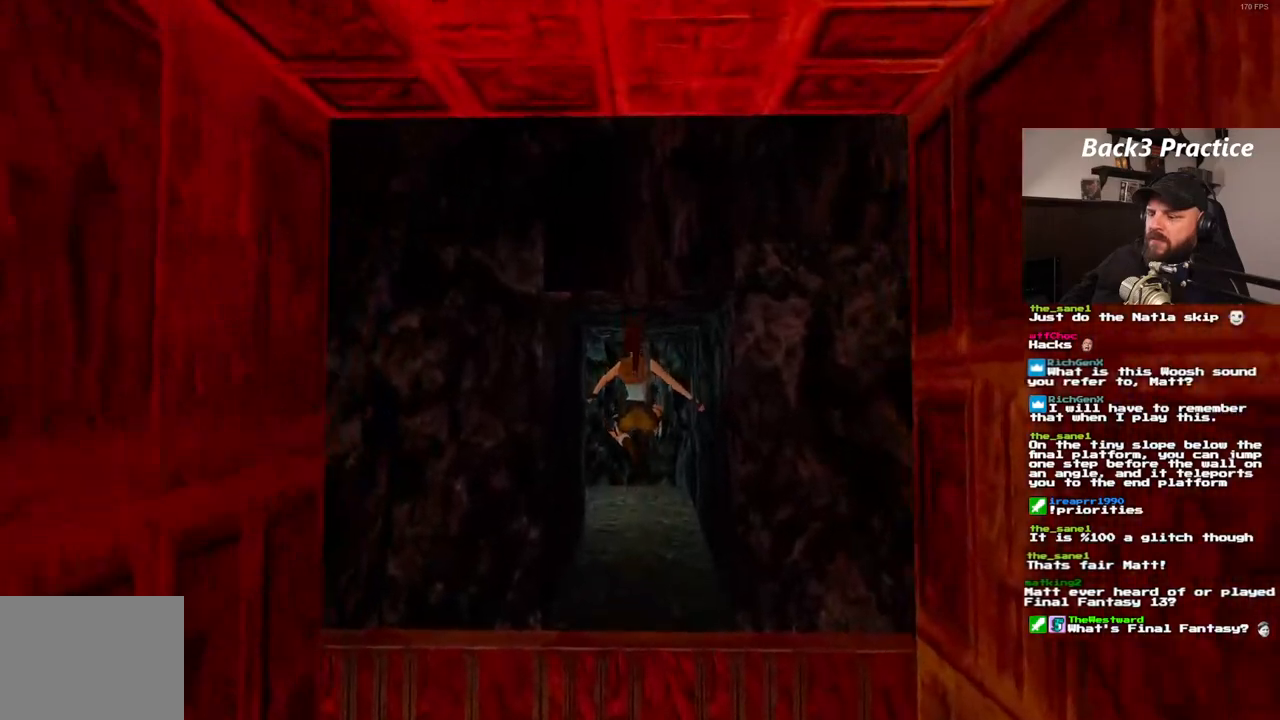
{"dt_ms": 500, "buttons": ["SQUARE", "DPAD_UP"], "left_stick": "center", "right_stick": "center", "events": []}
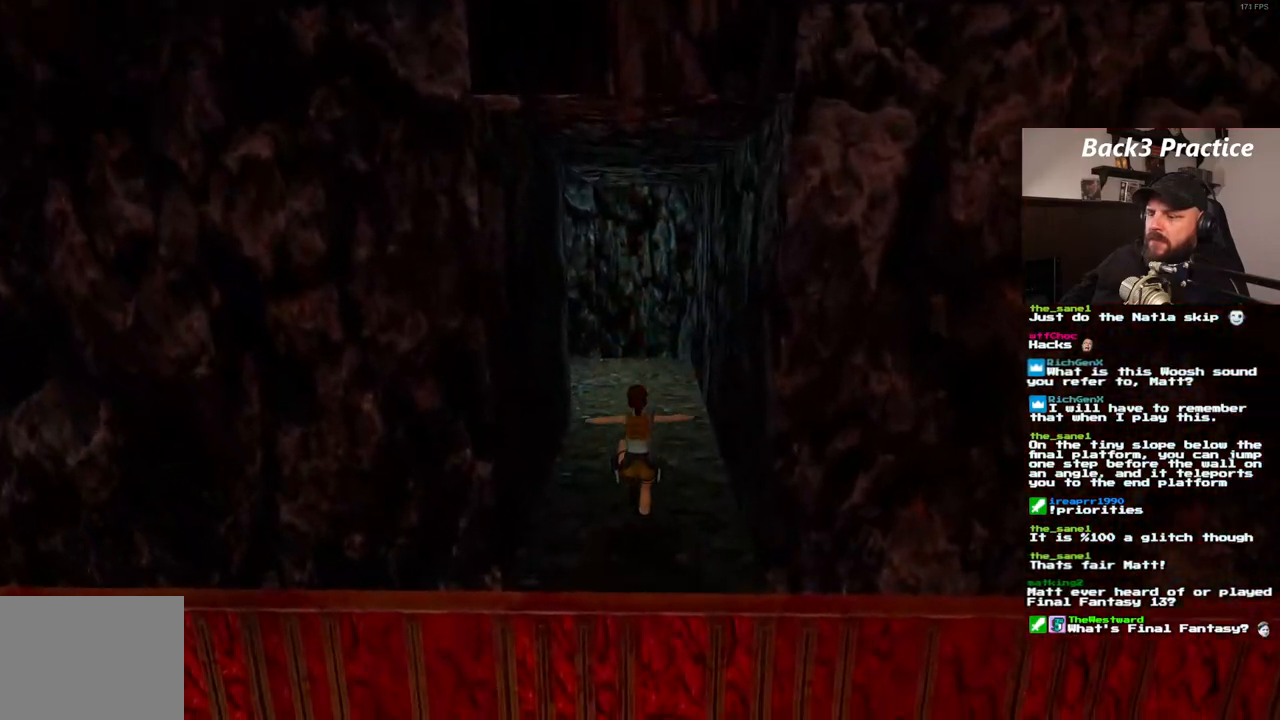
{"dt_ms": 500, "buttons": ["SQUARE", "DPAD_UP"], "left_stick": "center", "right_stick": "center", "events": []}
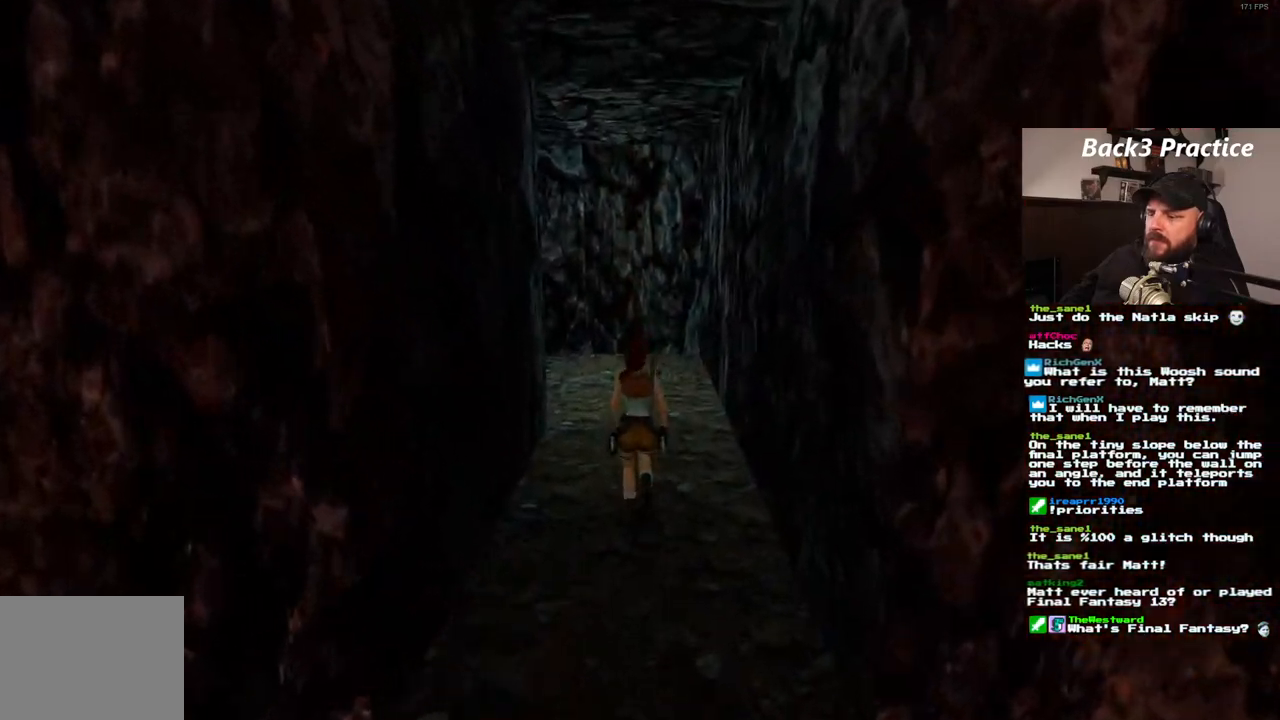
{"dt_ms": 500, "buttons": ["CROSS"], "left_stick": "center", "right_stick": "center", "events": [[67, "CROSS", "down"], [117, "SQUARE", "up"], [150, "DPAD_UP", "up"]]}
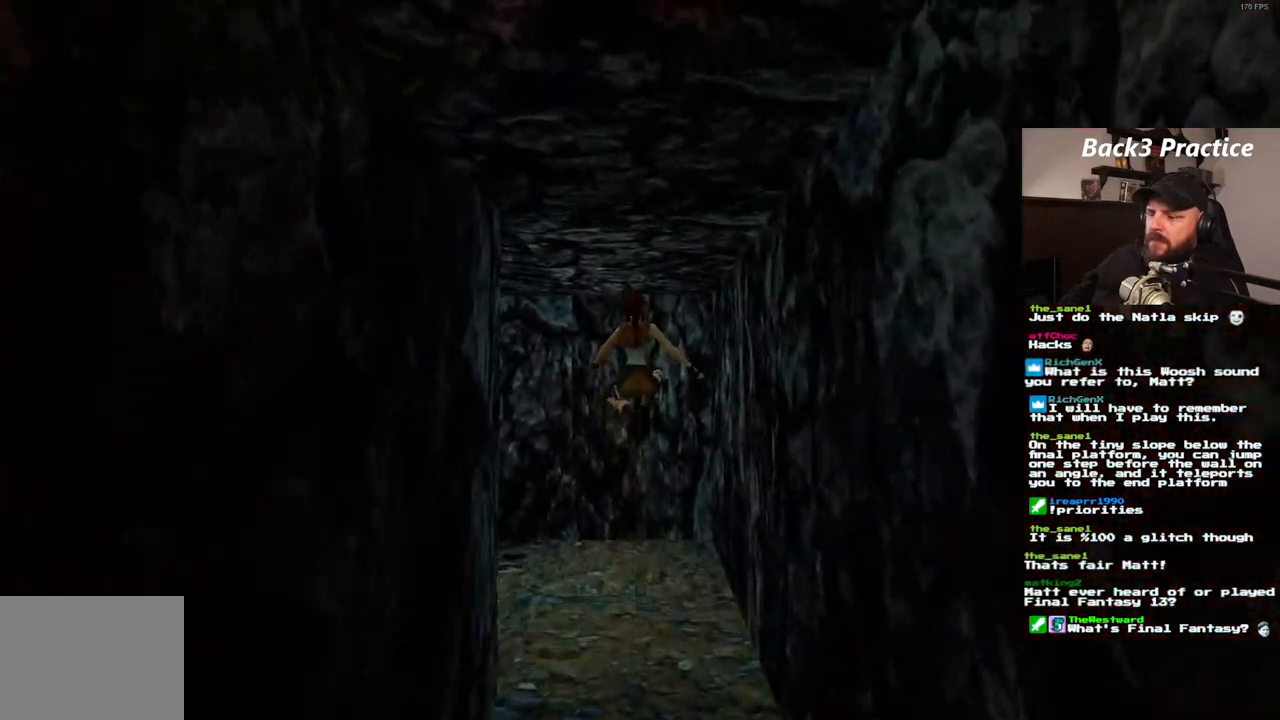
{"dt_ms": 500, "buttons": ["CROSS"], "left_stick": "center", "right_stick": "center", "events": [[33, "CROSS", "up"], [167, "CROSS", "down"], [283, "CROSS", "up"], [383, "CROSS", "down"]]}
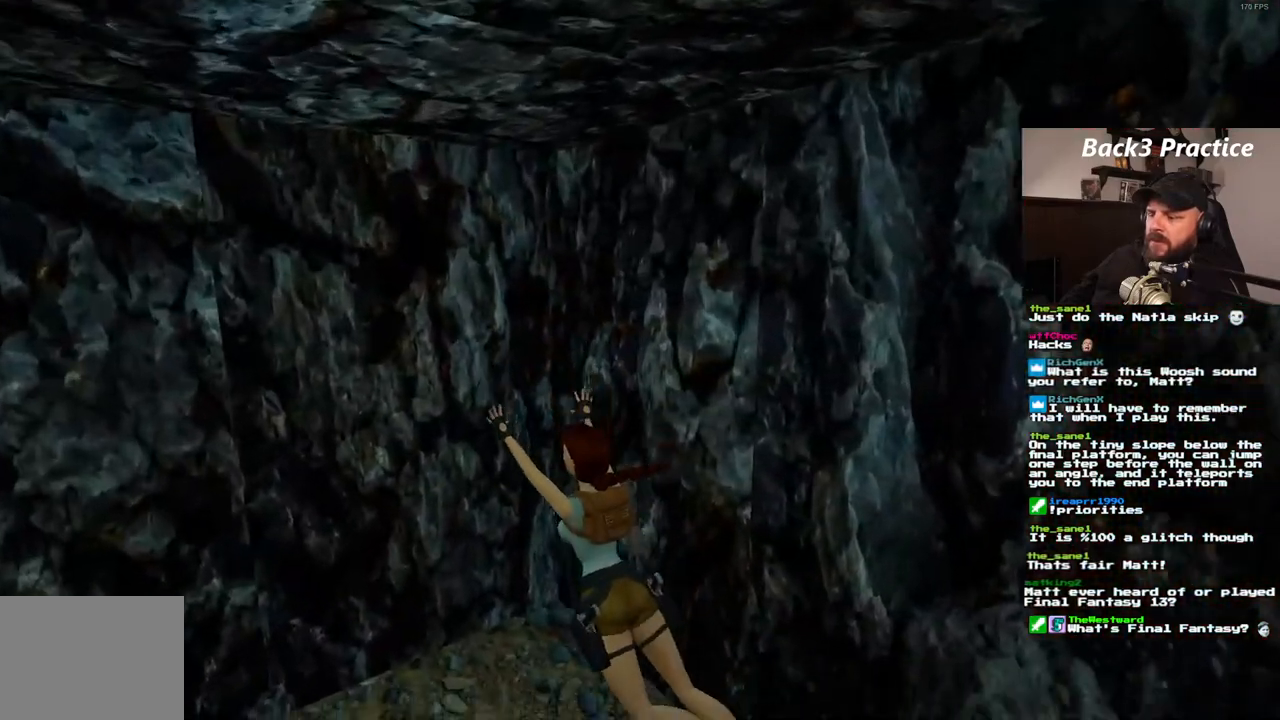
{"dt_ms": 500, "buttons": [], "left_stick": "center", "right_stick": "center", "events": [[450, "CROSS", "up"]]}
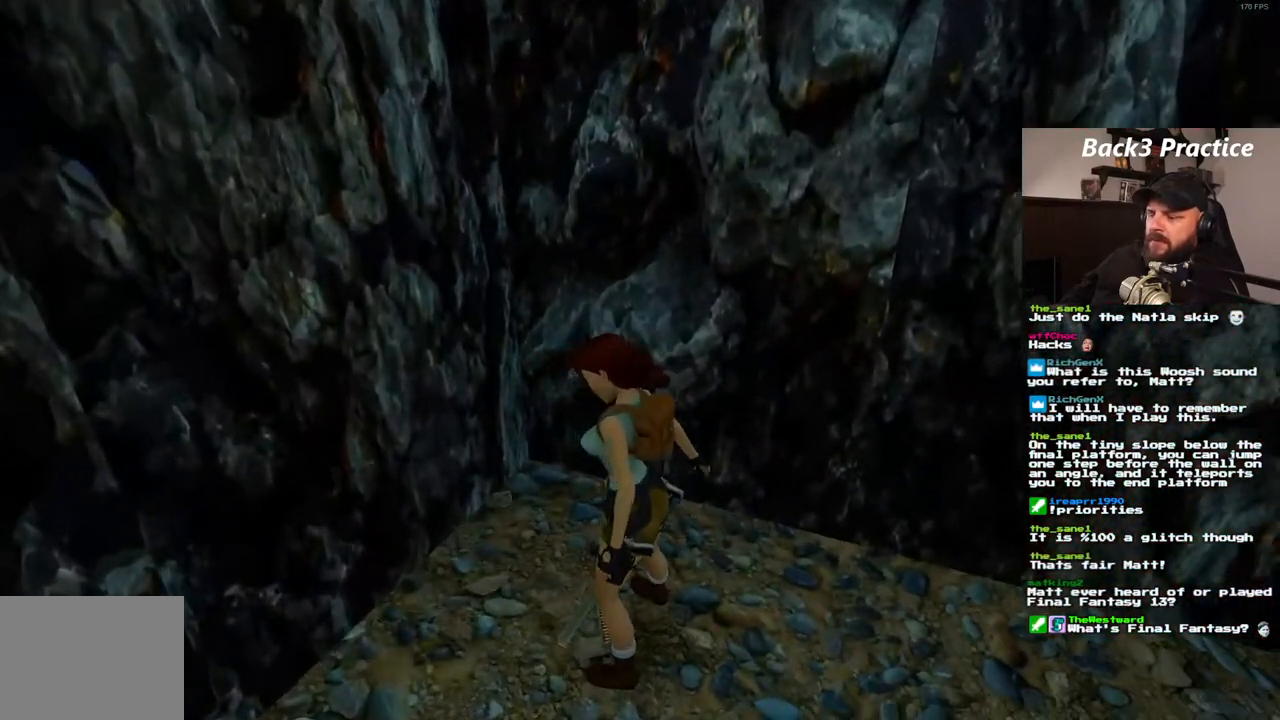
{"dt_ms": 500, "buttons": [], "left_stick": "center", "right_stick": "center", "events": []}
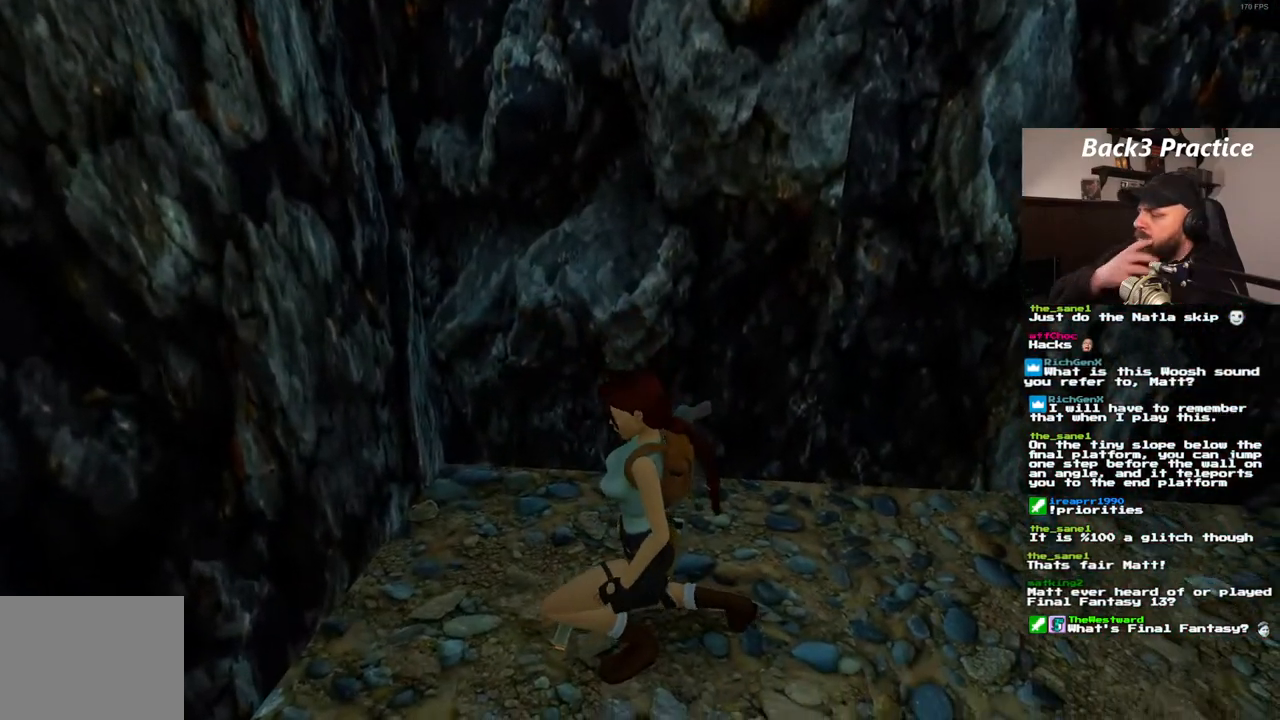
{"dt_ms": 500, "buttons": [], "left_stick": "center", "right_stick": "center", "events": []}
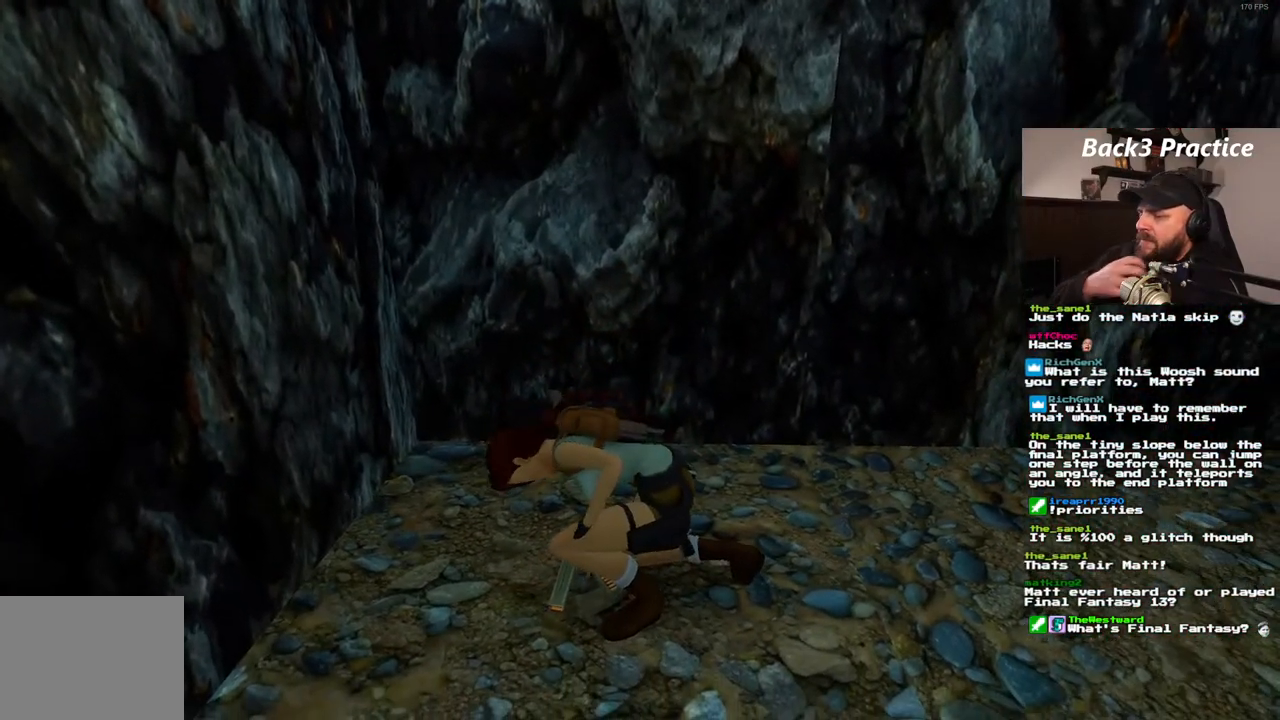
{"dt_ms": 500, "buttons": ["DPAD_LEFT"], "left_stick": "center", "right_stick": "center", "events": [[433, "DPAD_LEFT", "down"]]}
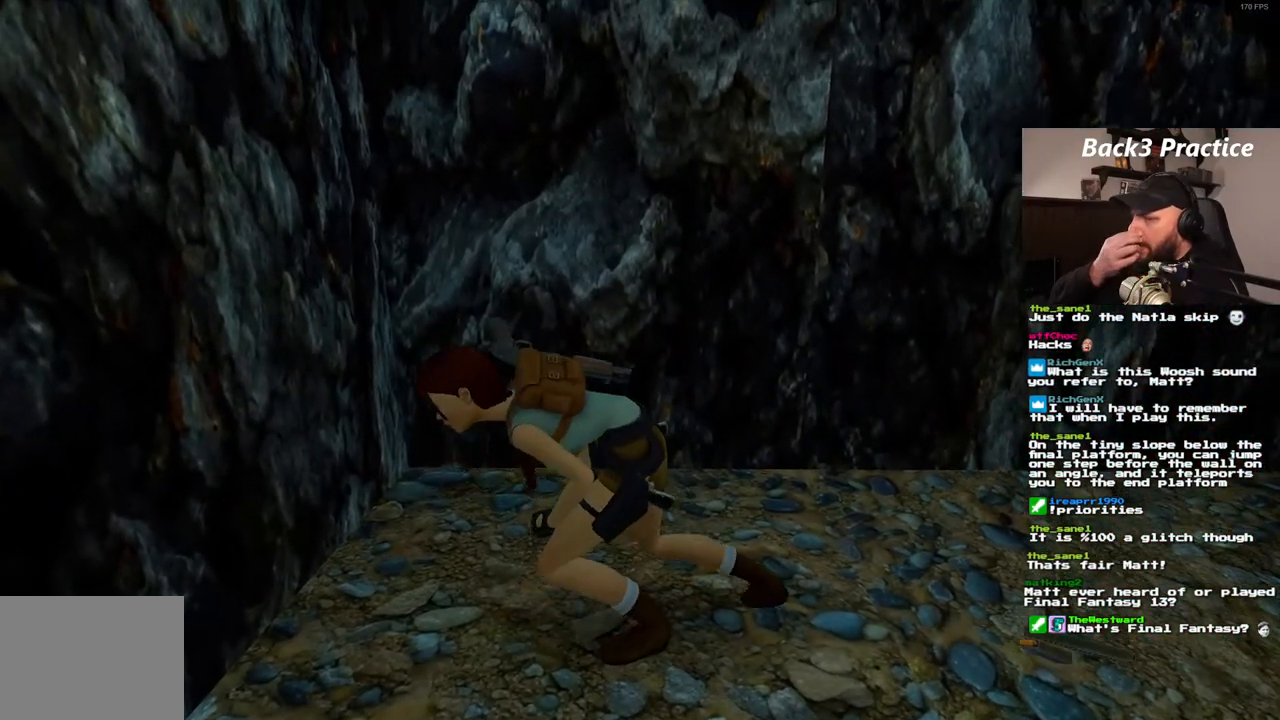
{"dt_ms": 500, "buttons": ["DPAD_LEFT"], "left_stick": "center", "right_stick": "center", "events": []}
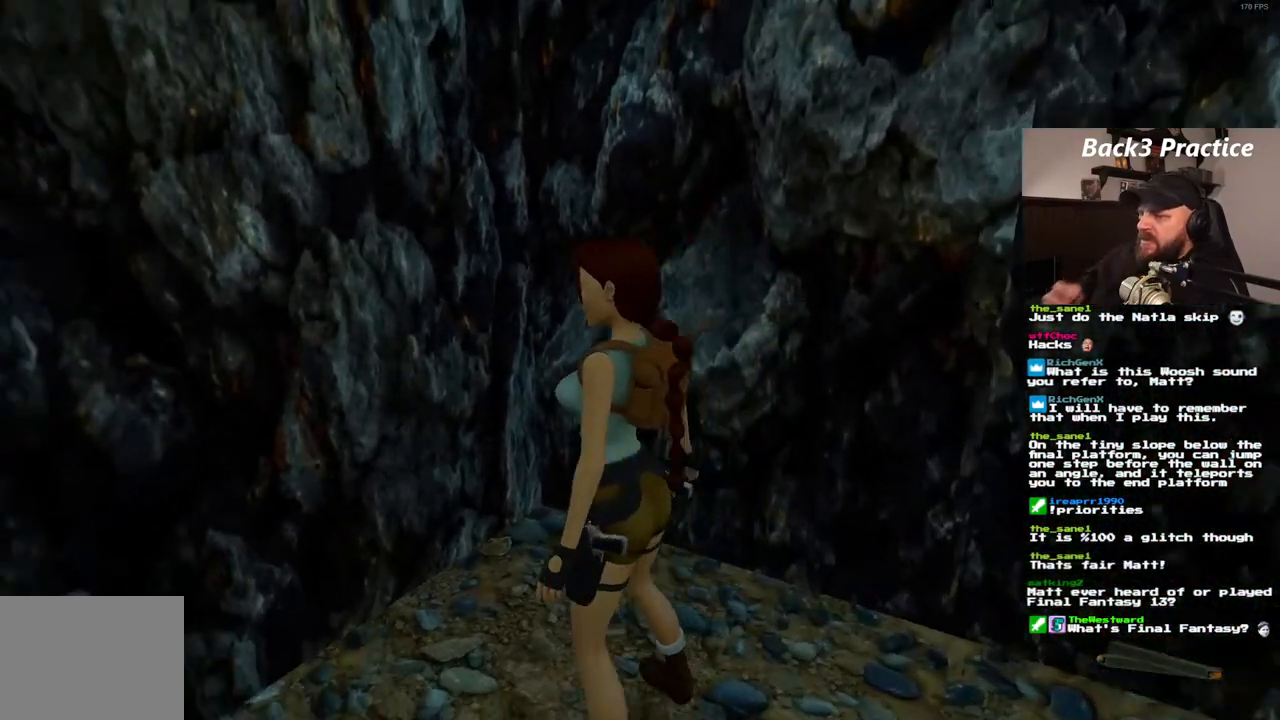
{"dt_ms": 500, "buttons": ["DPAD_LEFT"], "left_stick": "center", "right_stick": "center", "events": []}
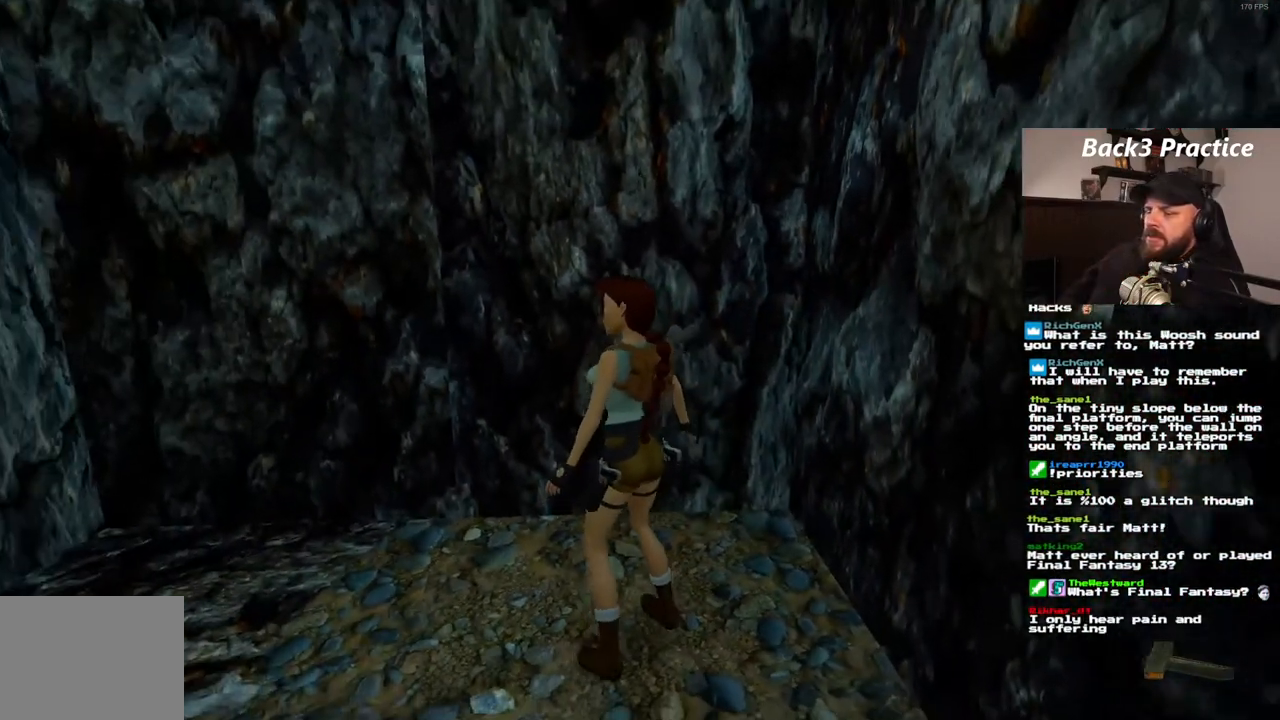
{"dt_ms": 500, "buttons": [], "left_stick": "center", "right_stick": "center", "events": [[317, "DPAD_LEFT", "up"]]}
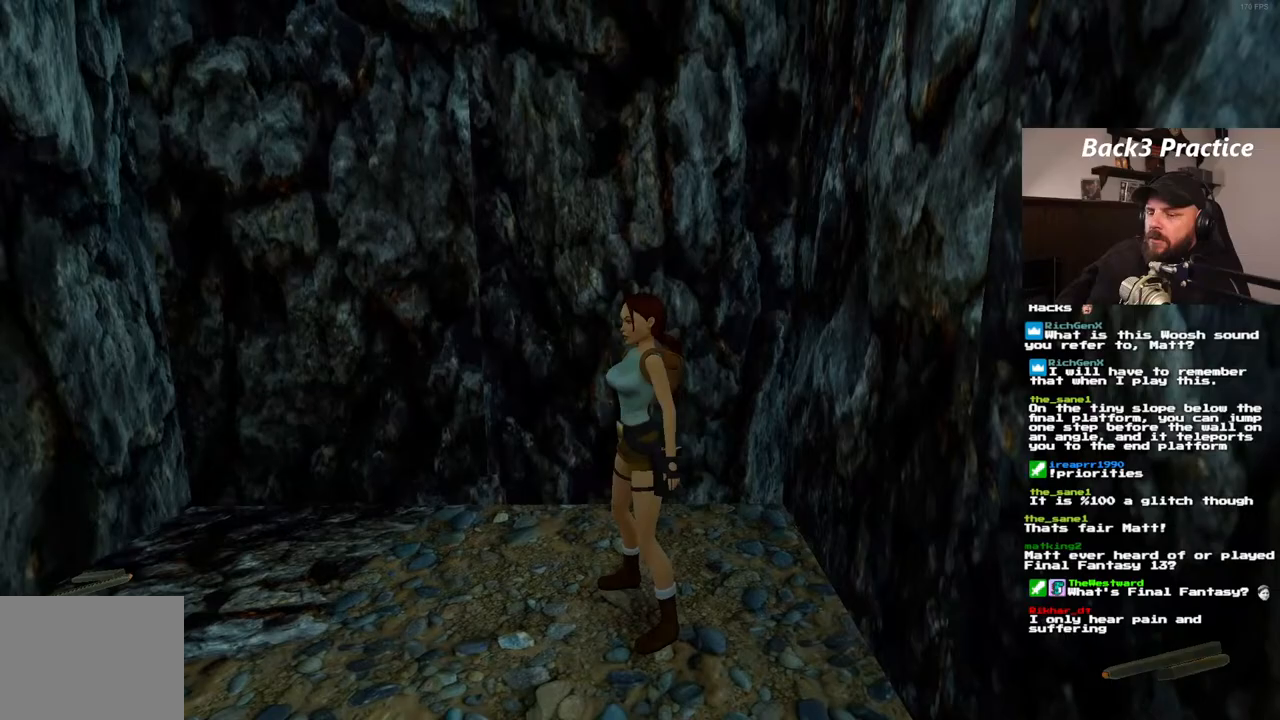
{"dt_ms": 500, "buttons": ["DPAD_UP"], "left_stick": "center", "right_stick": "center", "events": [[83, "DPAD_UP", "down"], [183, "DPAD_RIGHT", "down"], [433, "DPAD_RIGHT", "up"]]}
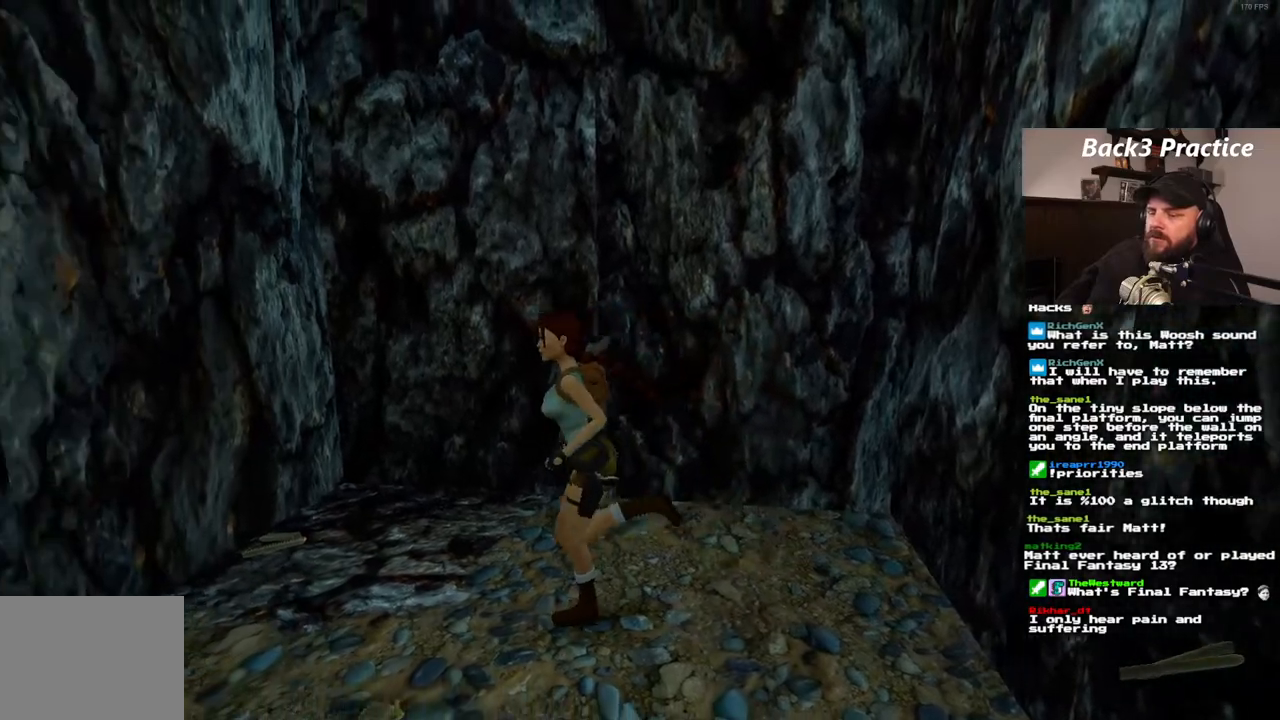
{"dt_ms": 500, "buttons": ["DPAD_LEFT"], "left_stick": "center", "right_stick": "center", "events": [[33, "DPAD_UP", "up"], [83, "DPAD_LEFT", "down"]]}
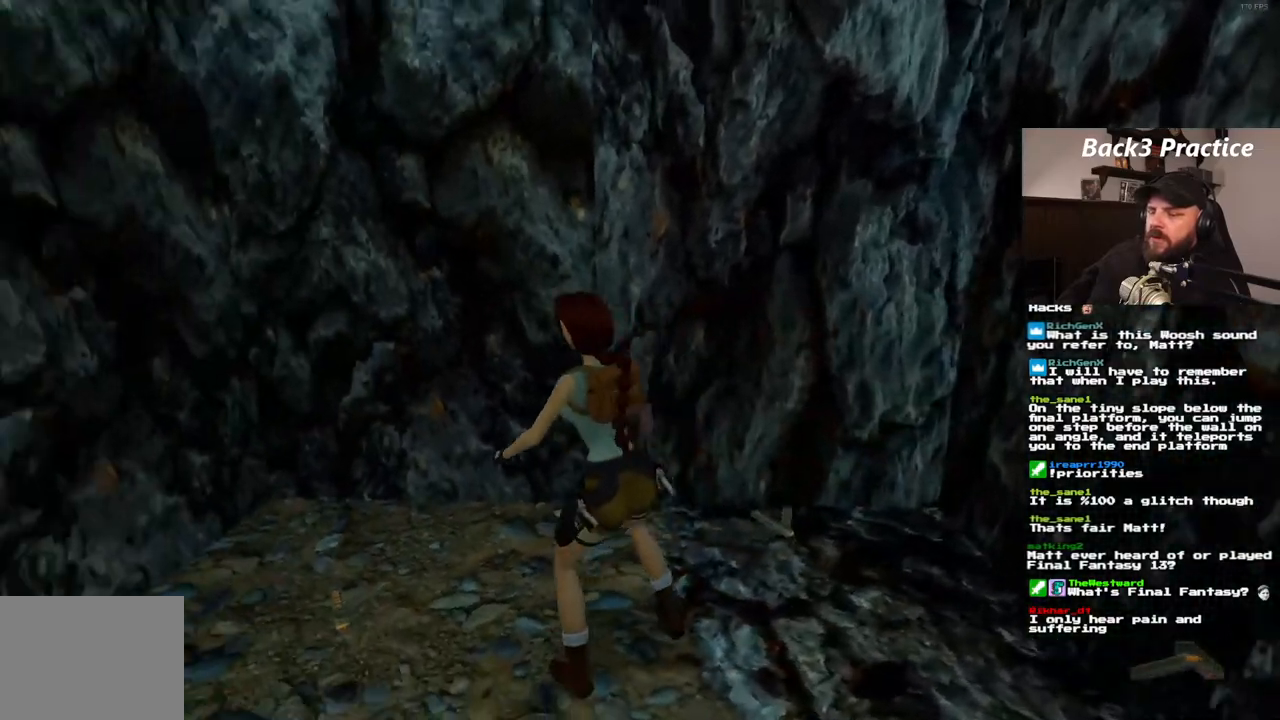
{"dt_ms": 500, "buttons": ["DPAD_LEFT"], "left_stick": "center", "right_stick": "center", "events": []}
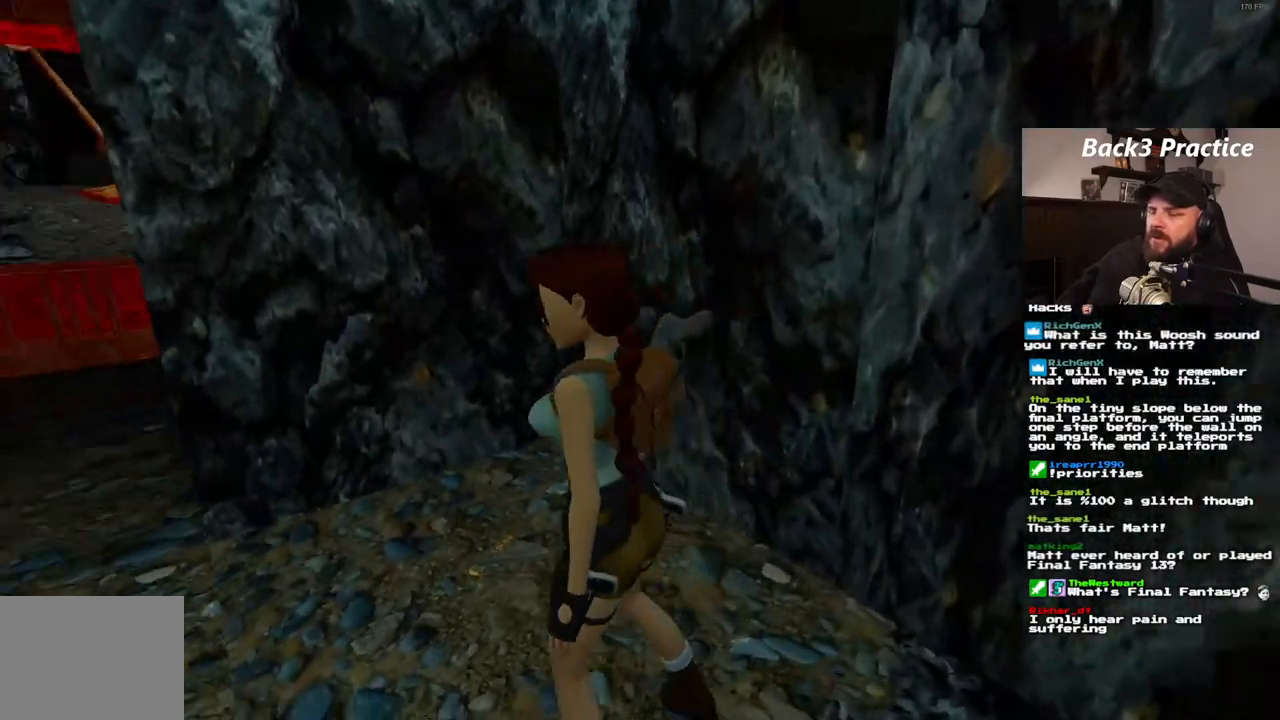
{"dt_ms": 500, "buttons": [], "left_stick": "center", "right_stick": "center", "events": [[267, "DPAD_LEFT", "up"]]}
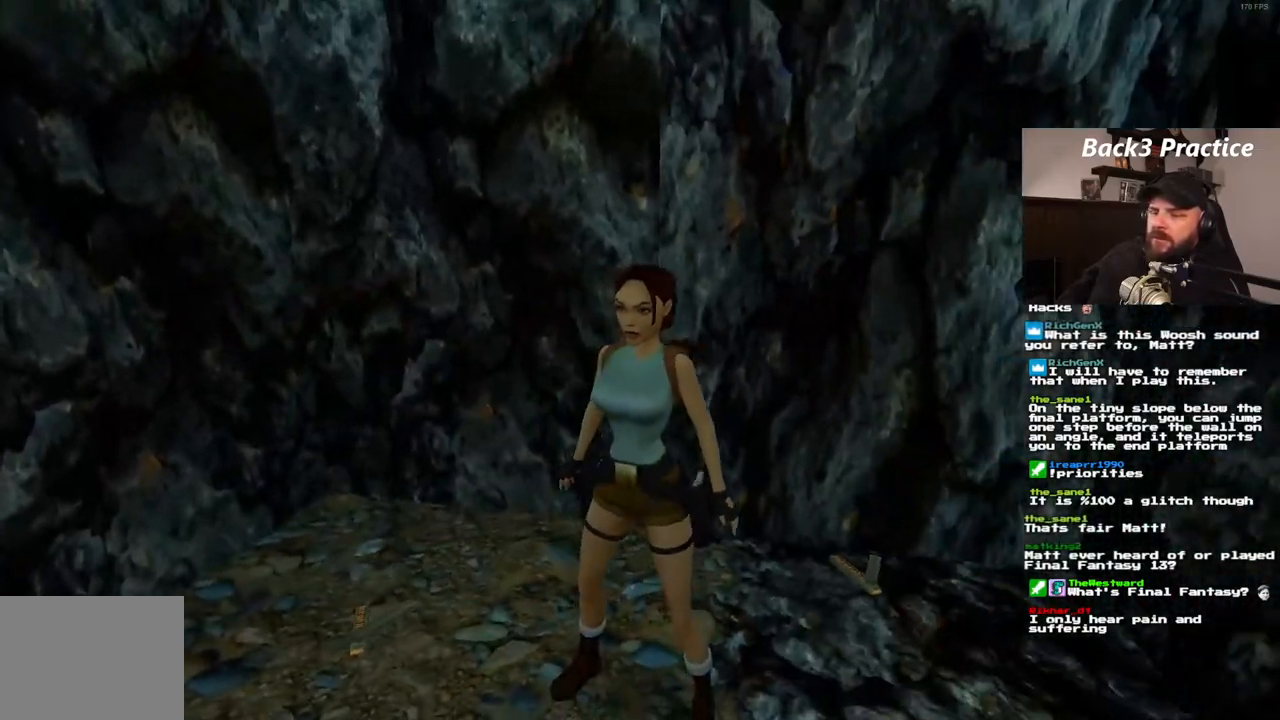
{"dt_ms": 500, "buttons": ["DPAD_UP", "DPAD_RIGHT"], "left_stick": "center", "right_stick": "center", "events": [[83, "DPAD_UP", "down"], [400, "DPAD_RIGHT", "down"]]}
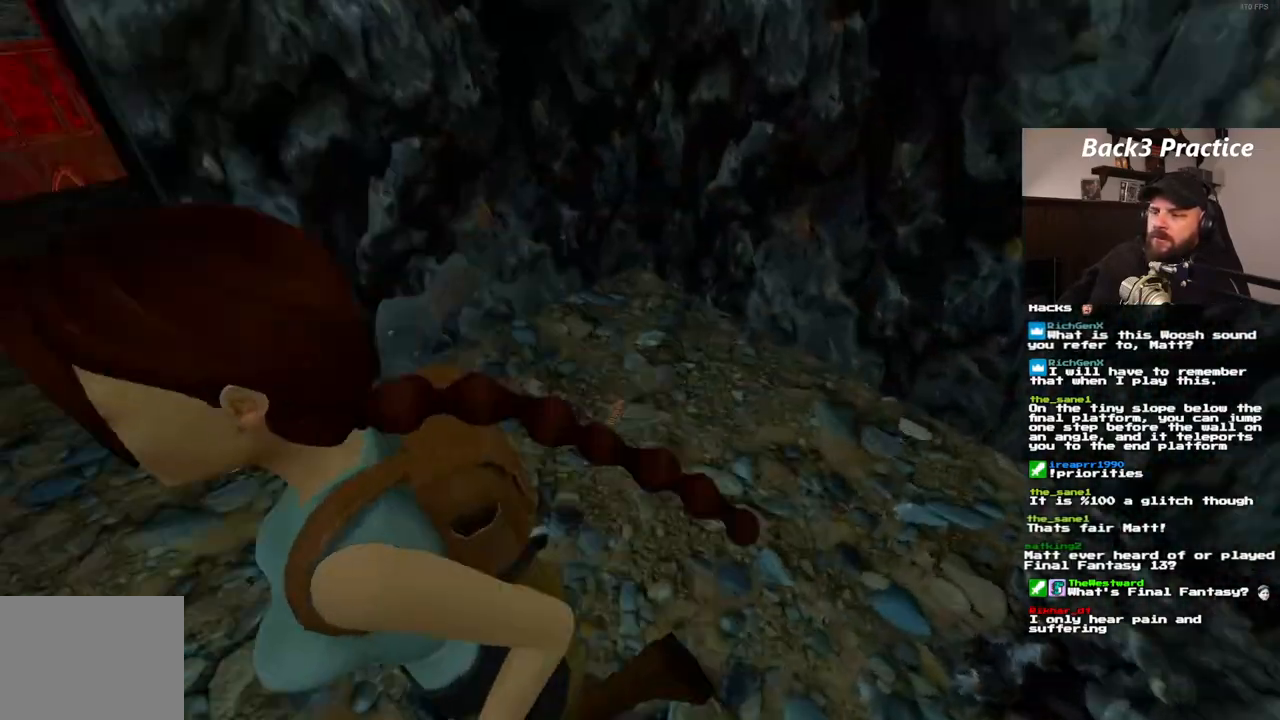
{"dt_ms": 1000, "buttons": ["SQUARE", "R1", "DPAD_UP", "DPAD_RIGHT"], "left_stick": "center", "right_stick": "center", "events": [[683, "DPAD_RIGHT", "up"], [900, "R1", "down"], [900, "SQUARE", "down"], [1000, "DPAD_RIGHT", "down"]]}
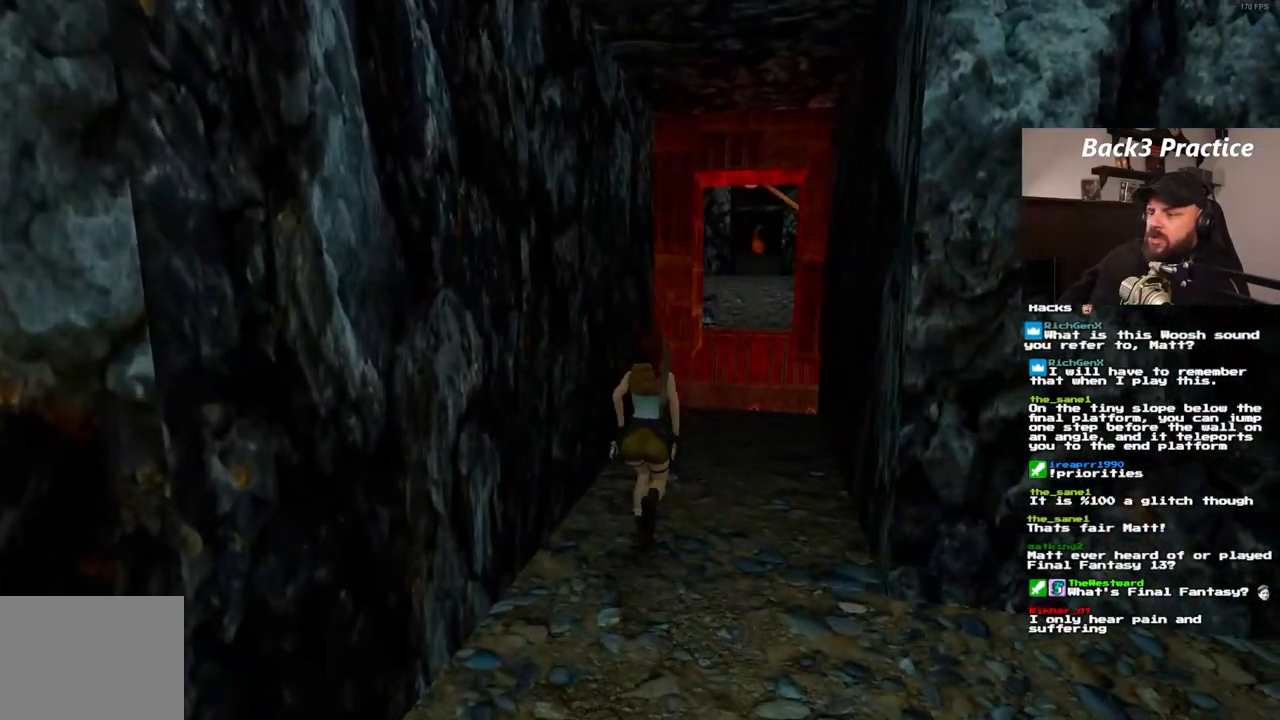
{"dt_ms": 500, "buttons": ["SQUARE", "R1", "DPAD_UP"], "left_stick": "center", "right_stick": "center", "events": [[167, "DPAD_RIGHT", "up"], [317, "DPAD_LEFT", "down"], [383, "DPAD_LEFT", "up"]]}
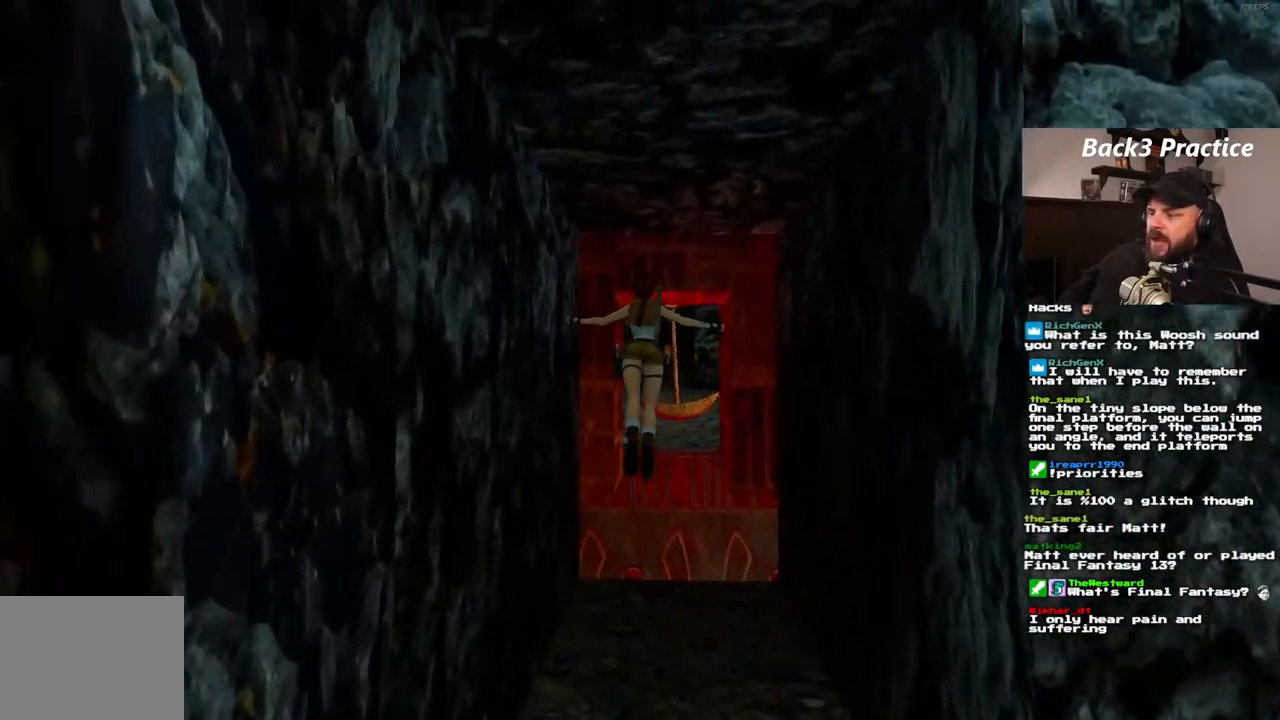
{"dt_ms": 500, "buttons": ["SQUARE", "R1"], "left_stick": "center", "right_stick": "center", "events": [[267, "DPAD_LEFT", "down"], [400, "DPAD_LEFT", "up"], [500, "DPAD_UP", "up"]]}
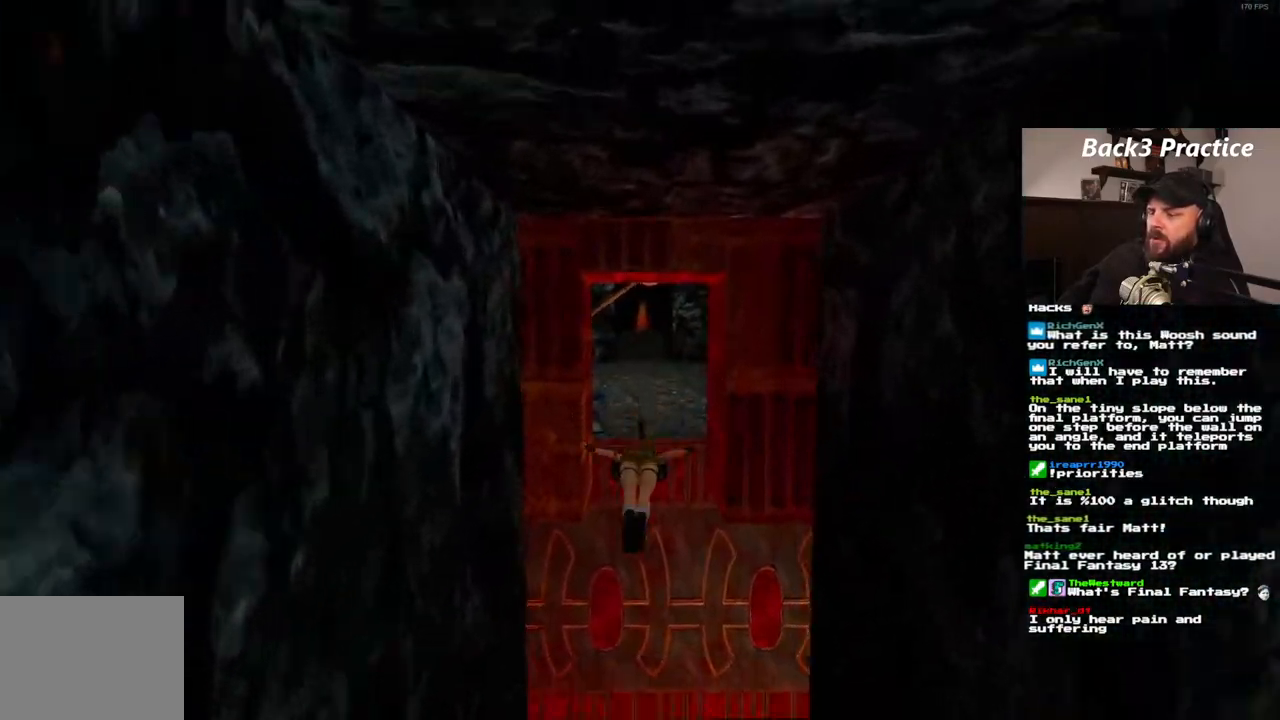
{"dt_ms": 500, "buttons": ["SQUARE", "R1"], "left_stick": "center", "right_stick": "center", "events": []}
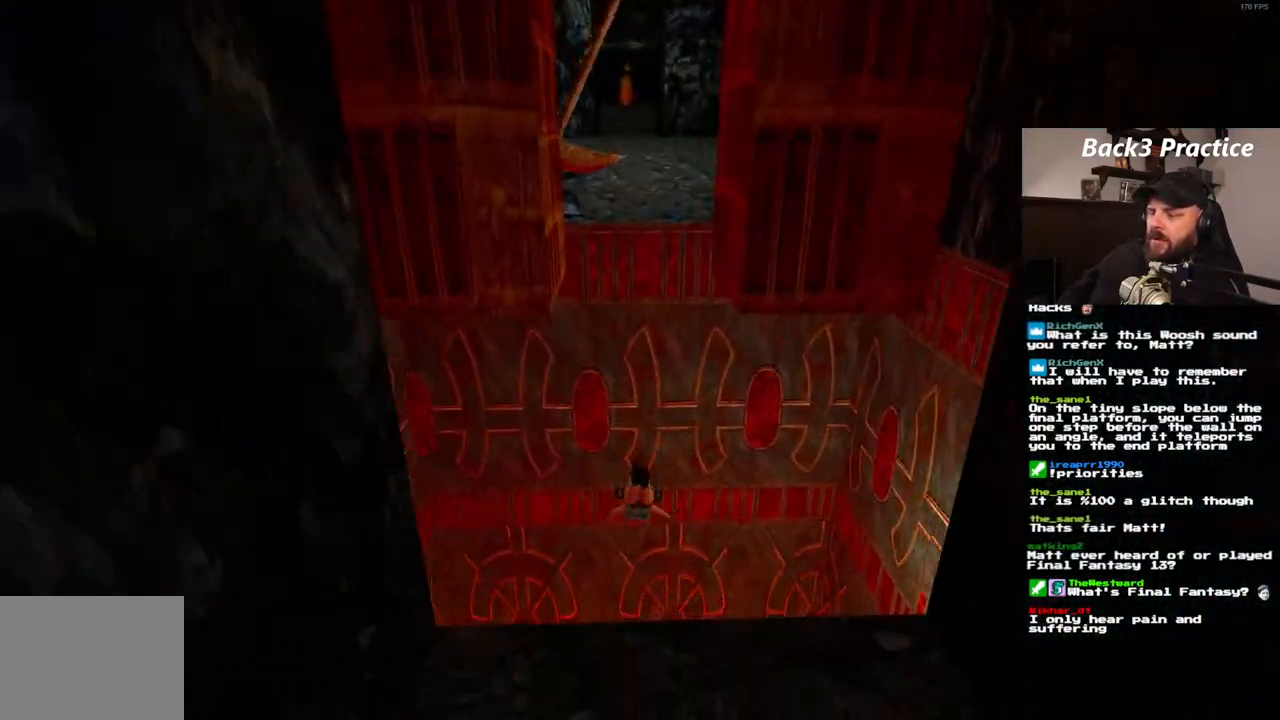
{"dt_ms": 500, "buttons": ["SQUARE", "R1"], "left_stick": "center", "right_stick": "center", "events": []}
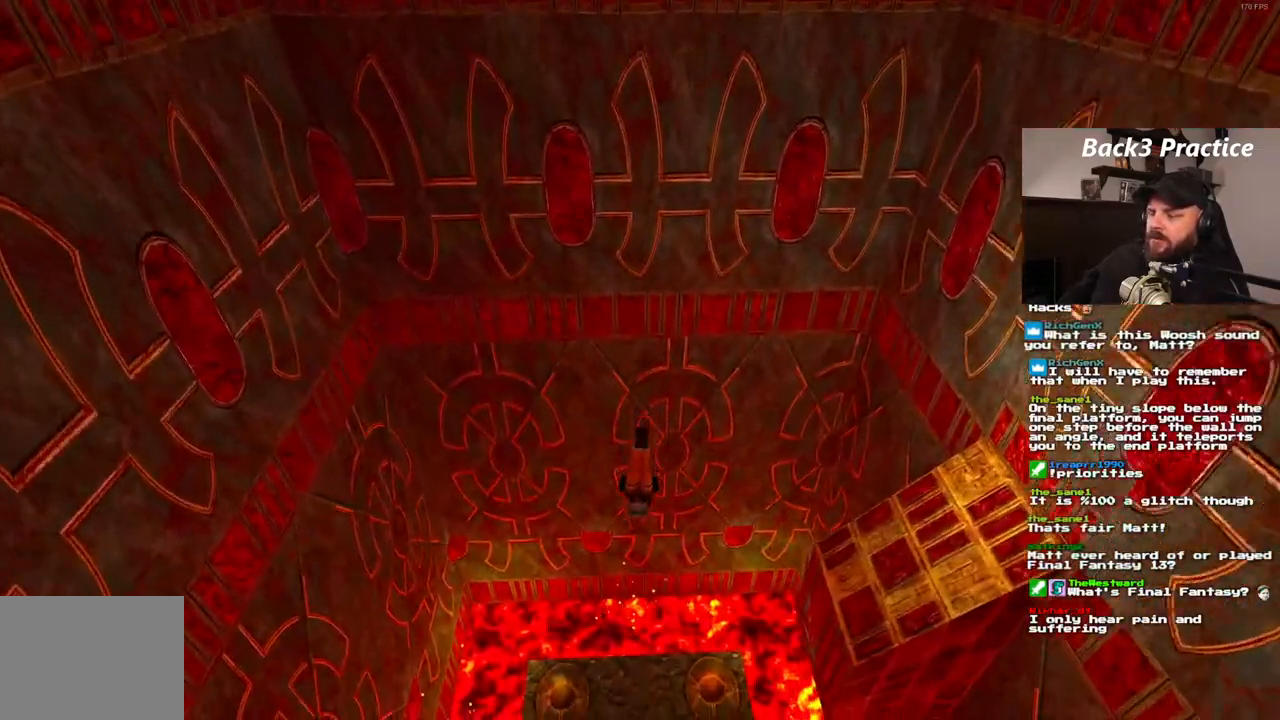
{"dt_ms": 500, "buttons": ["SQUARE"], "left_stick": "center", "right_stick": "center"}
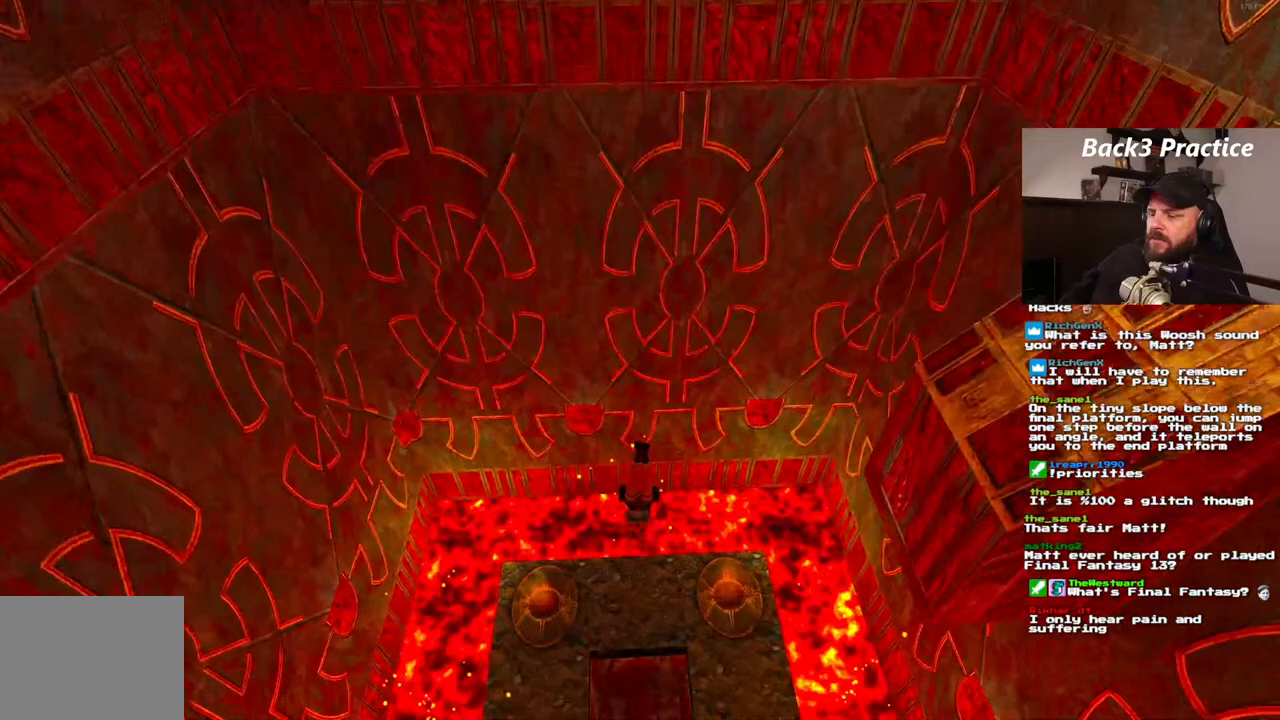
{"dt_ms": 500, "buttons": ["SQUARE"], "left_stick": "center", "right_stick": "center", "events": []}